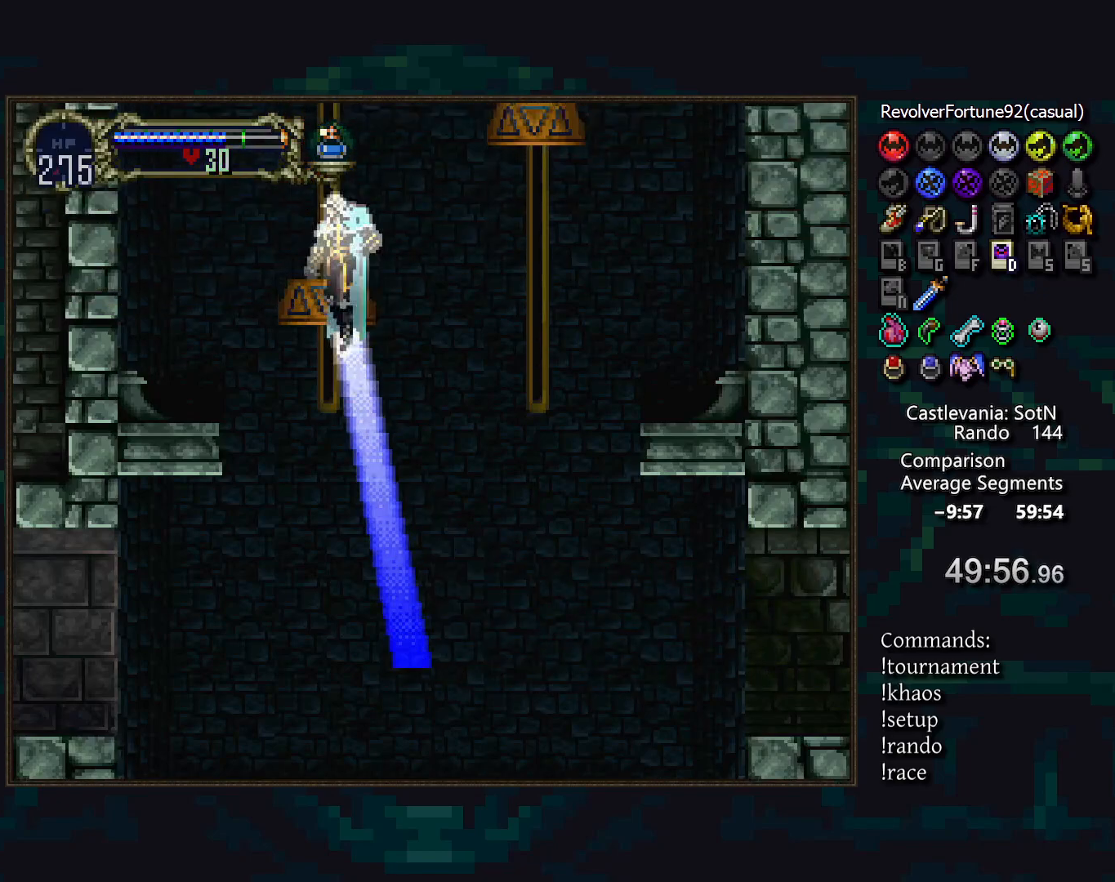
Gameplay with a controller (PlayStation layout); each line is a JSON object with the inputs held at the frame after it. "events" lists button and stick changes between this image and that frame as [ms after this image, input, new state], when the widget could be followed in between. Not read: DPAD_LEFT DPAD_RIGHT L3 R3.
{"buttons": ["DPAD_DOWN"], "events": [[117, "R1", "down"], [183, "R1", "up"], [483, "DPAD_DOWN", "down"]]}
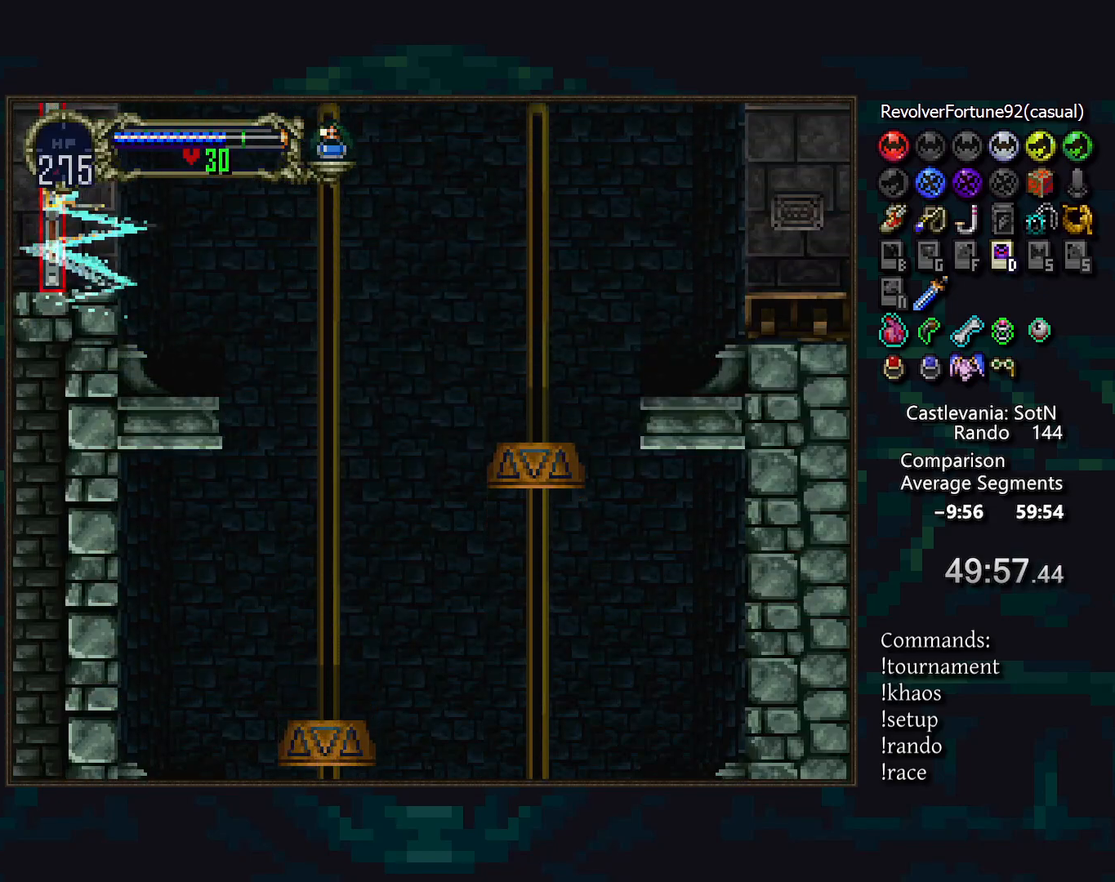
{"buttons": [], "events": [[100, "R1", "down"], [150, "R1", "up"], [233, "R1", "down"], [283, "R1", "up"], [367, "R1", "down"], [400, "DPAD_DOWN", "up"], [433, "R1", "up"]]}
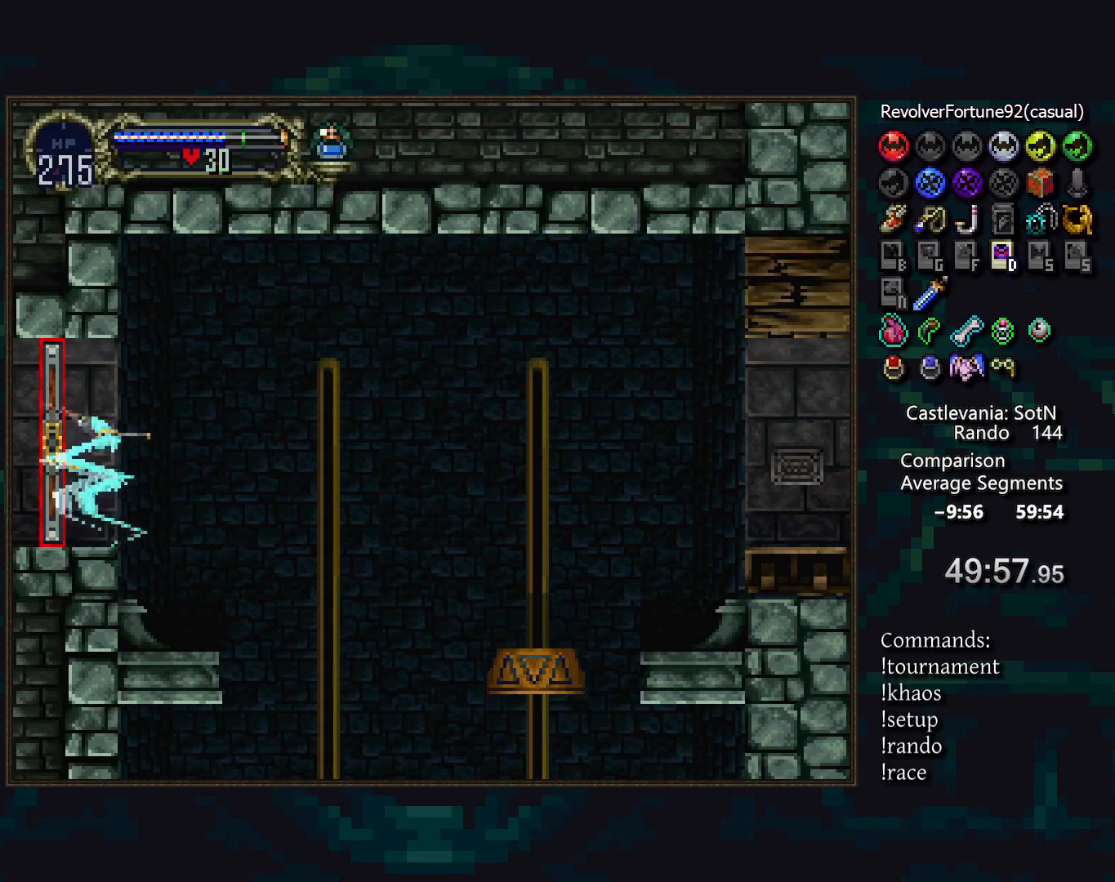
{"buttons": ["DPAD_DOWN"], "events": [[417, "DPAD_DOWN", "down"]]}
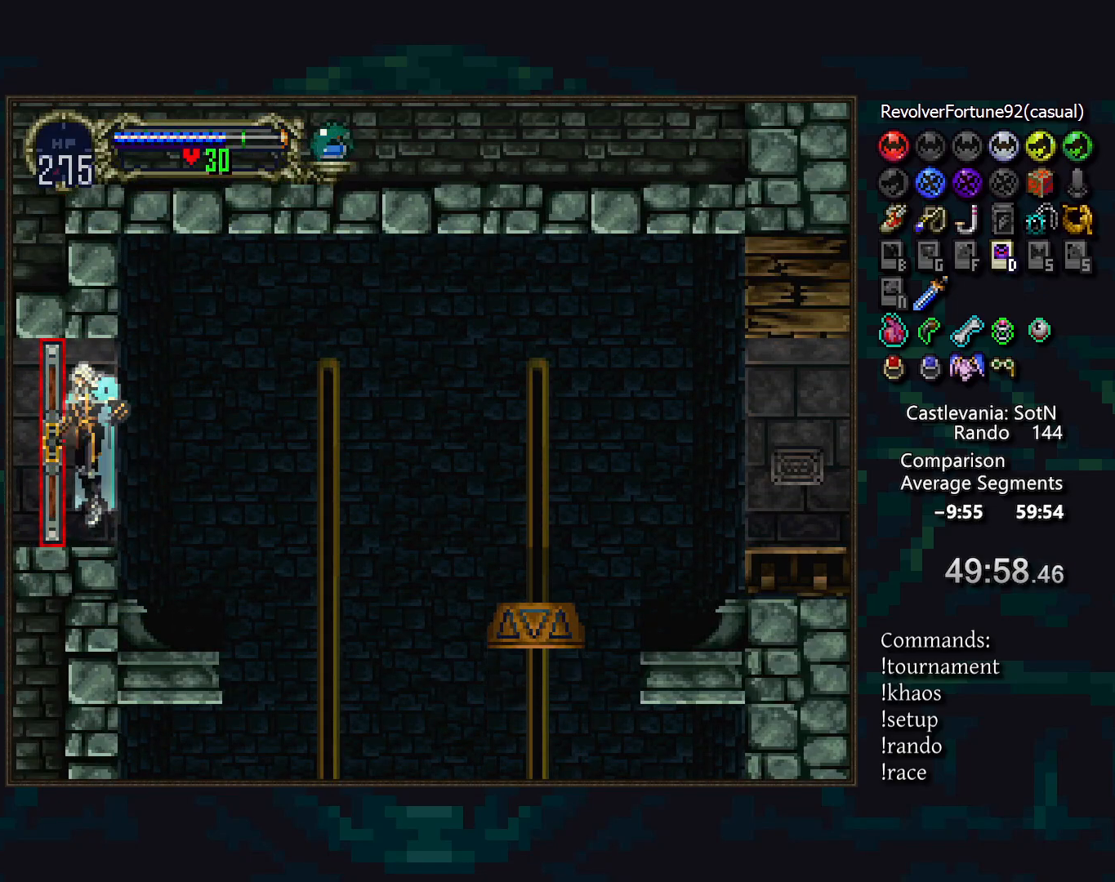
{"buttons": [], "events": [[17, "CROSS", "down"], [50, "DPAD_DOWN", "up"], [83, "CROSS", "up"]]}
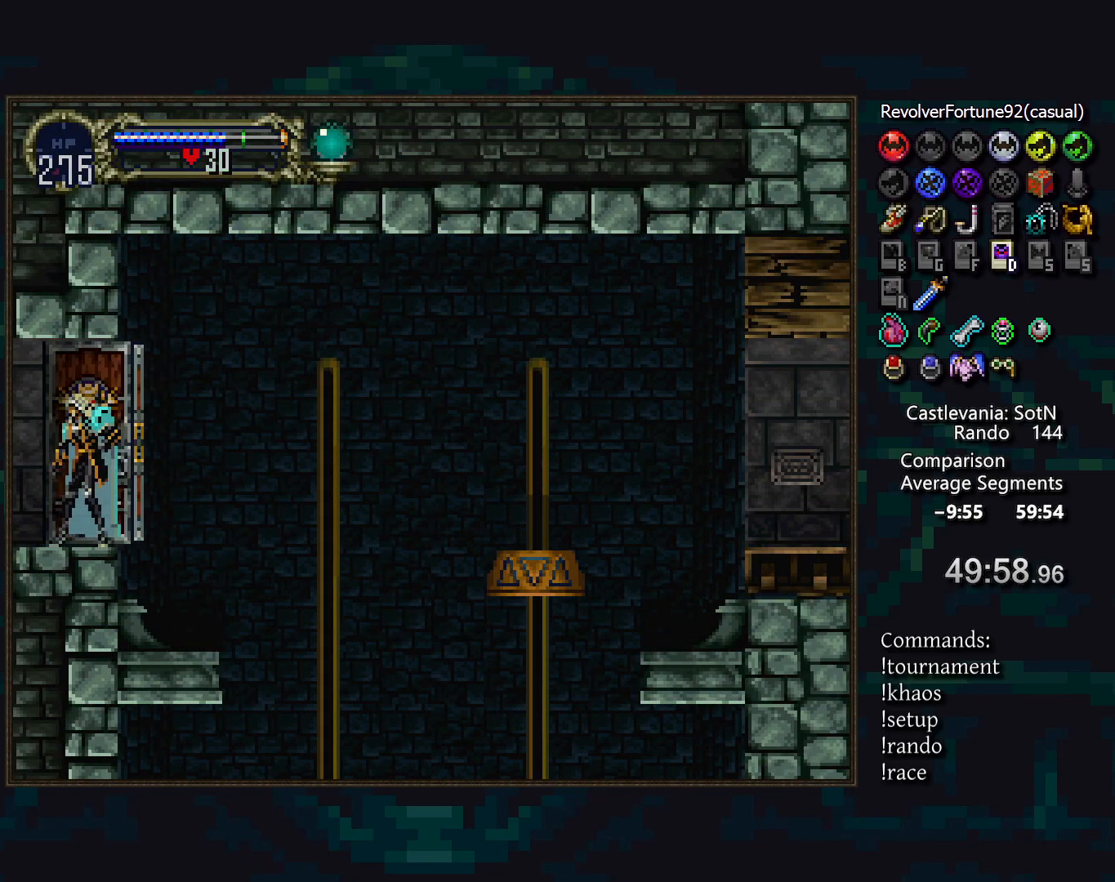
{"buttons": [], "events": []}
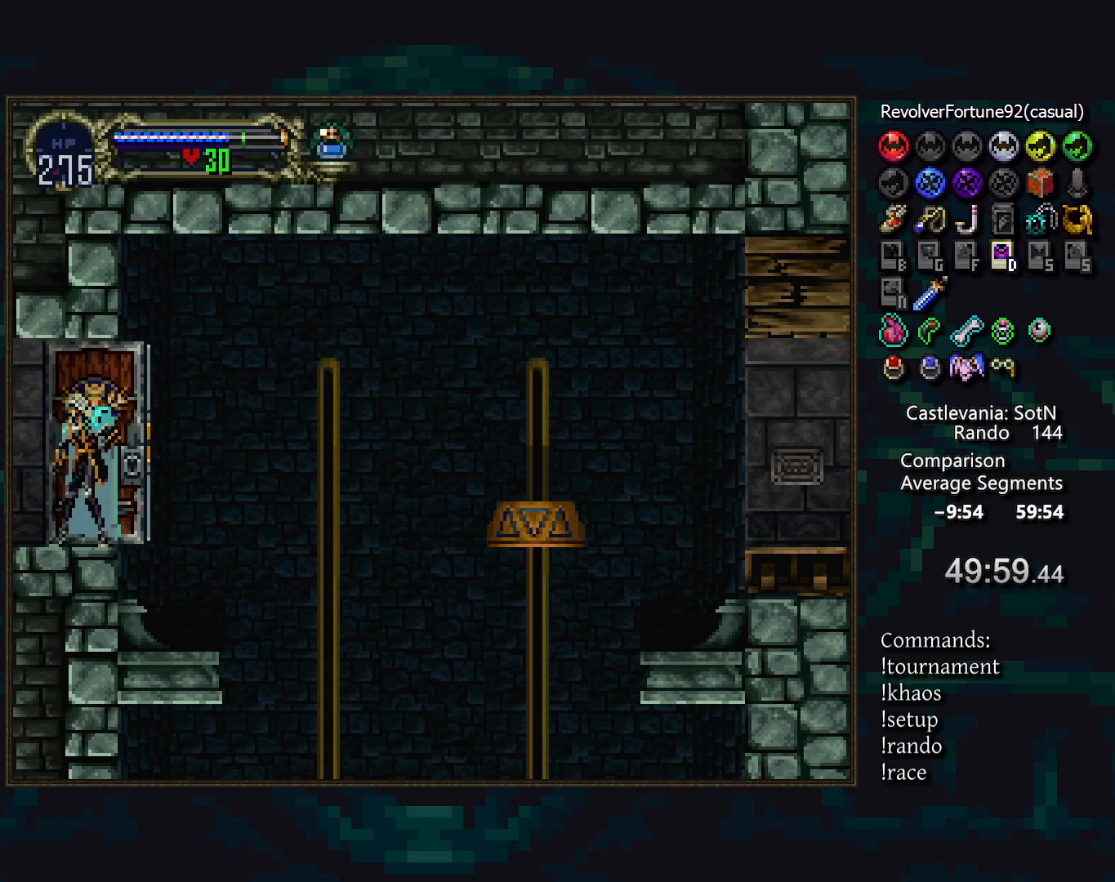
{"buttons": [], "events": []}
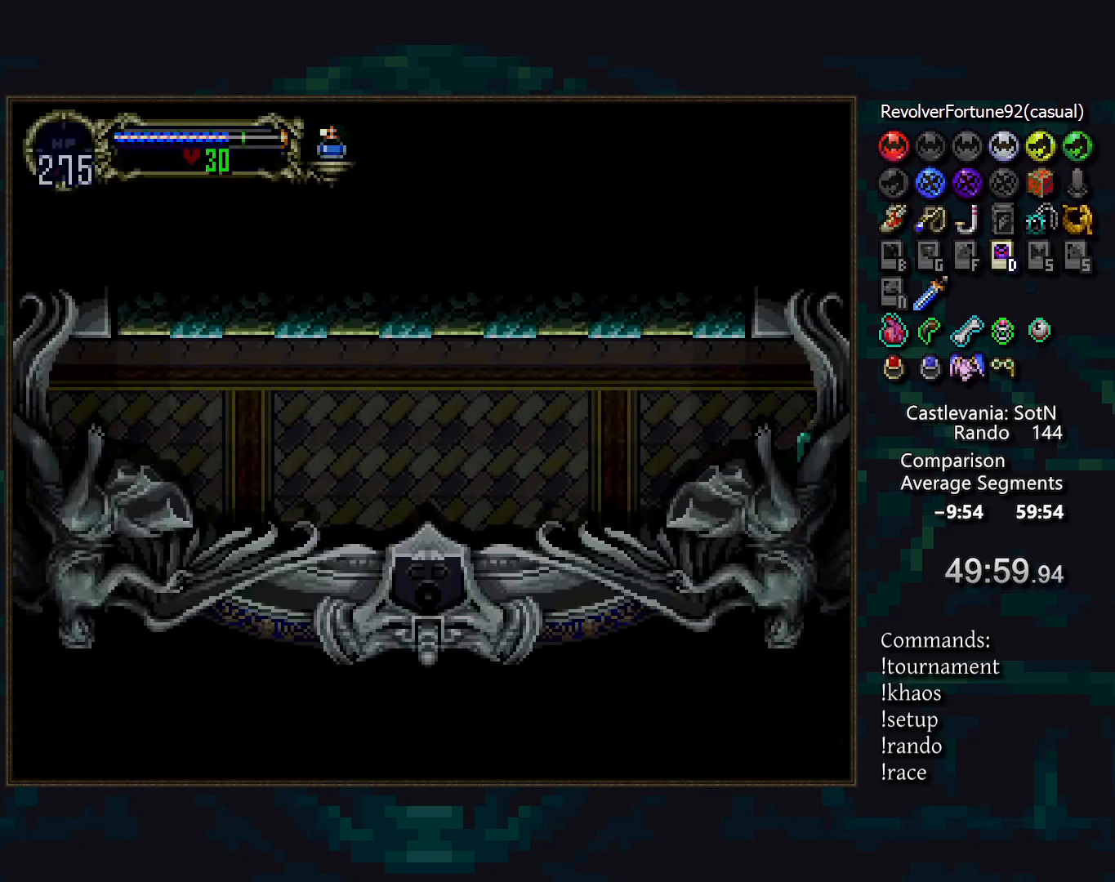
{"buttons": ["CROSS"], "events": [[500, "CROSS", "down"]]}
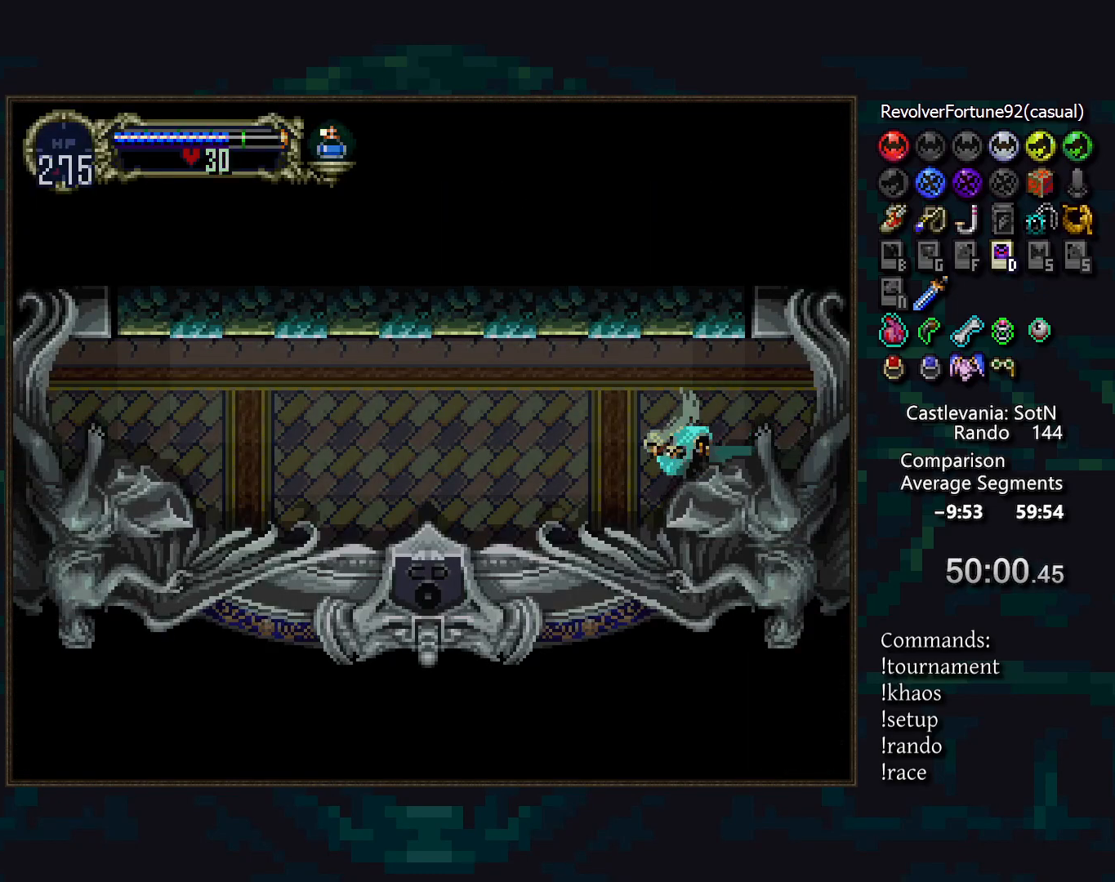
{"buttons": [], "events": [[50, "CROSS", "up"], [150, "CROSS", "down"], [200, "CROSS", "up"], [200, "DPAD_DOWN", "down"], [283, "CROSS", "down"], [300, "R1", "down"], [333, "CROSS", "up"], [383, "R1", "up"], [417, "DPAD_DOWN", "up"]]}
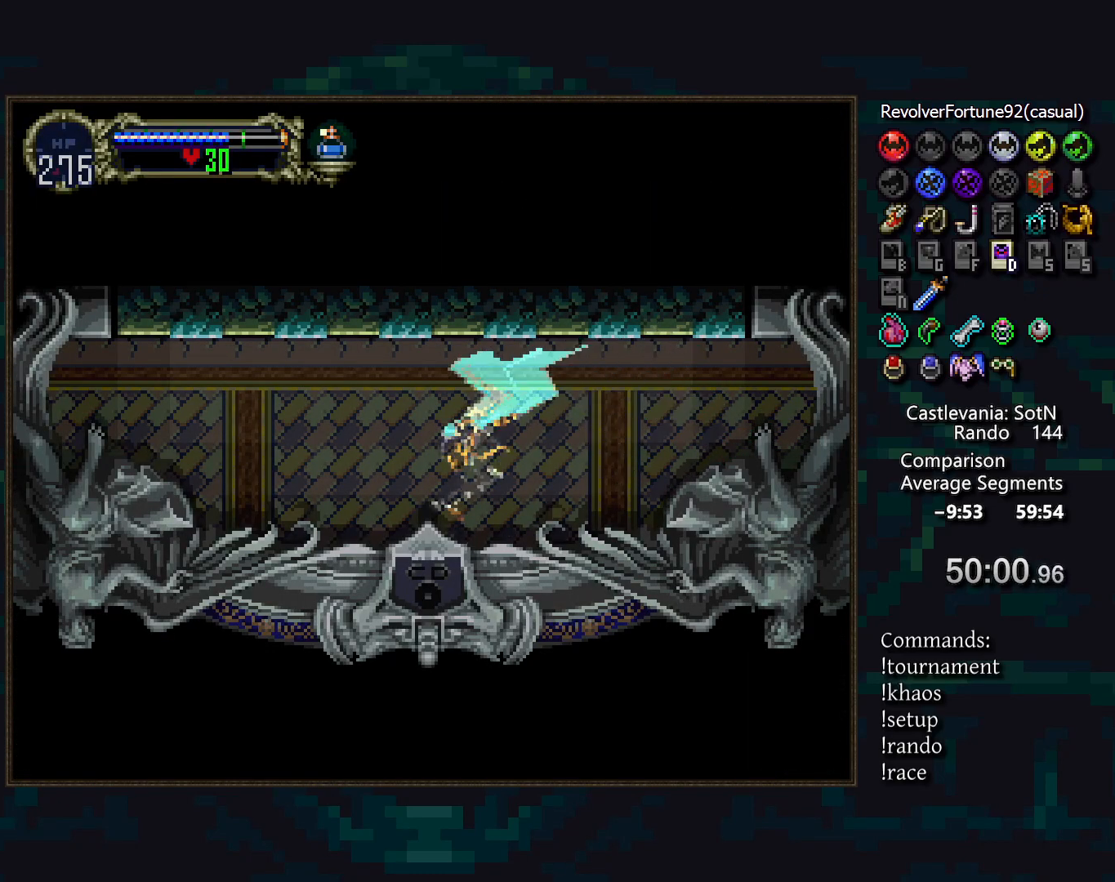
{"buttons": [], "events": []}
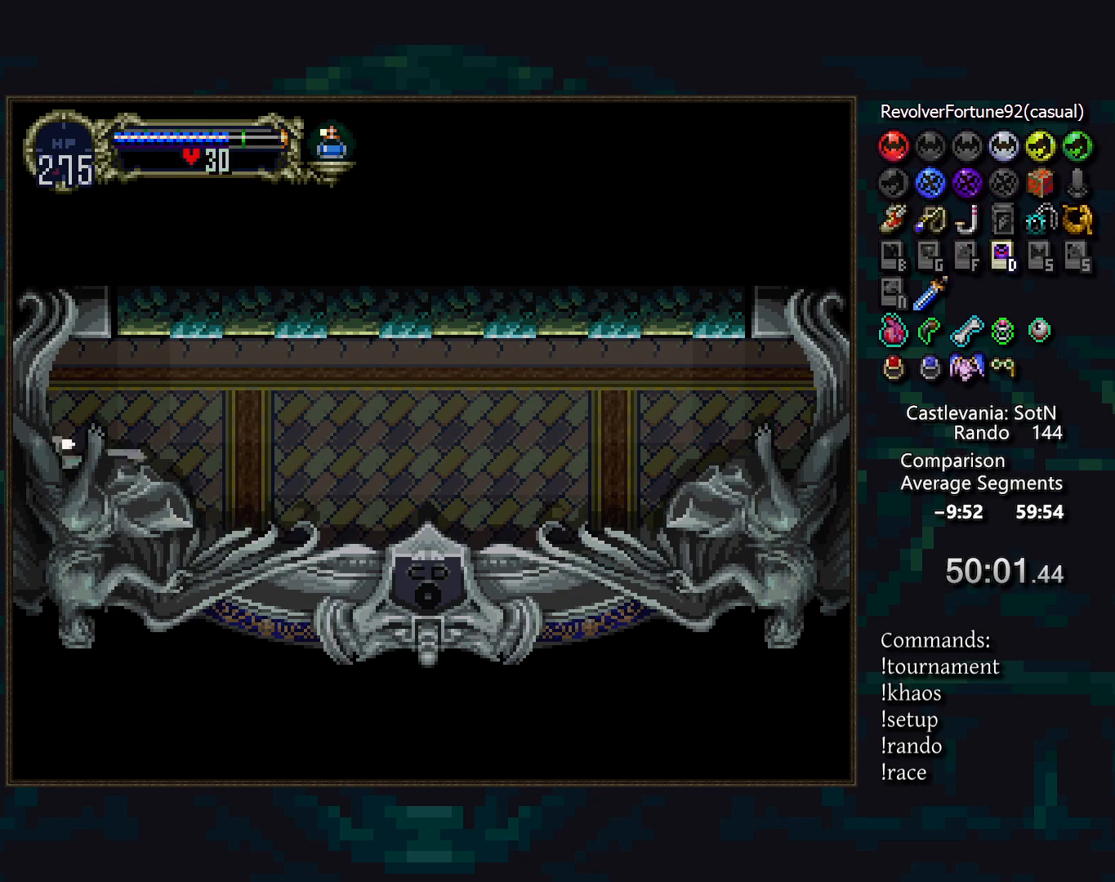
{"buttons": [], "events": []}
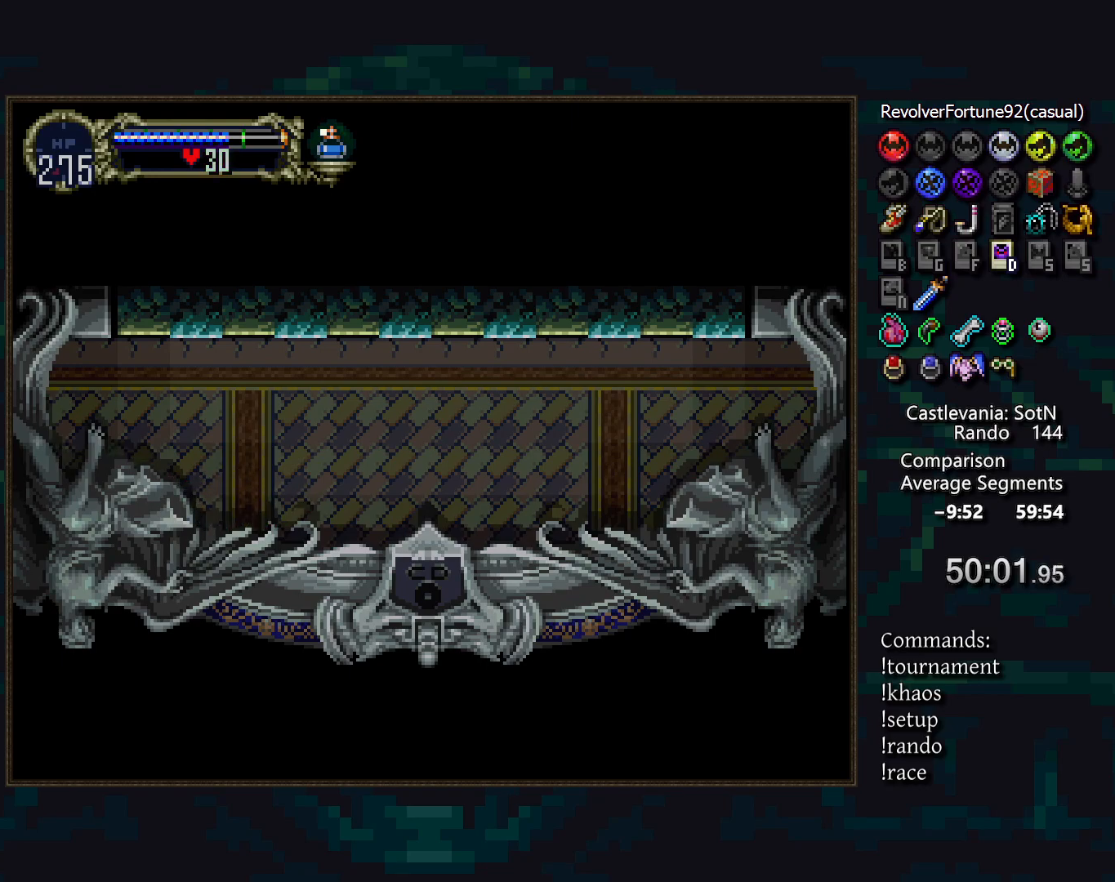
{"buttons": [], "events": []}
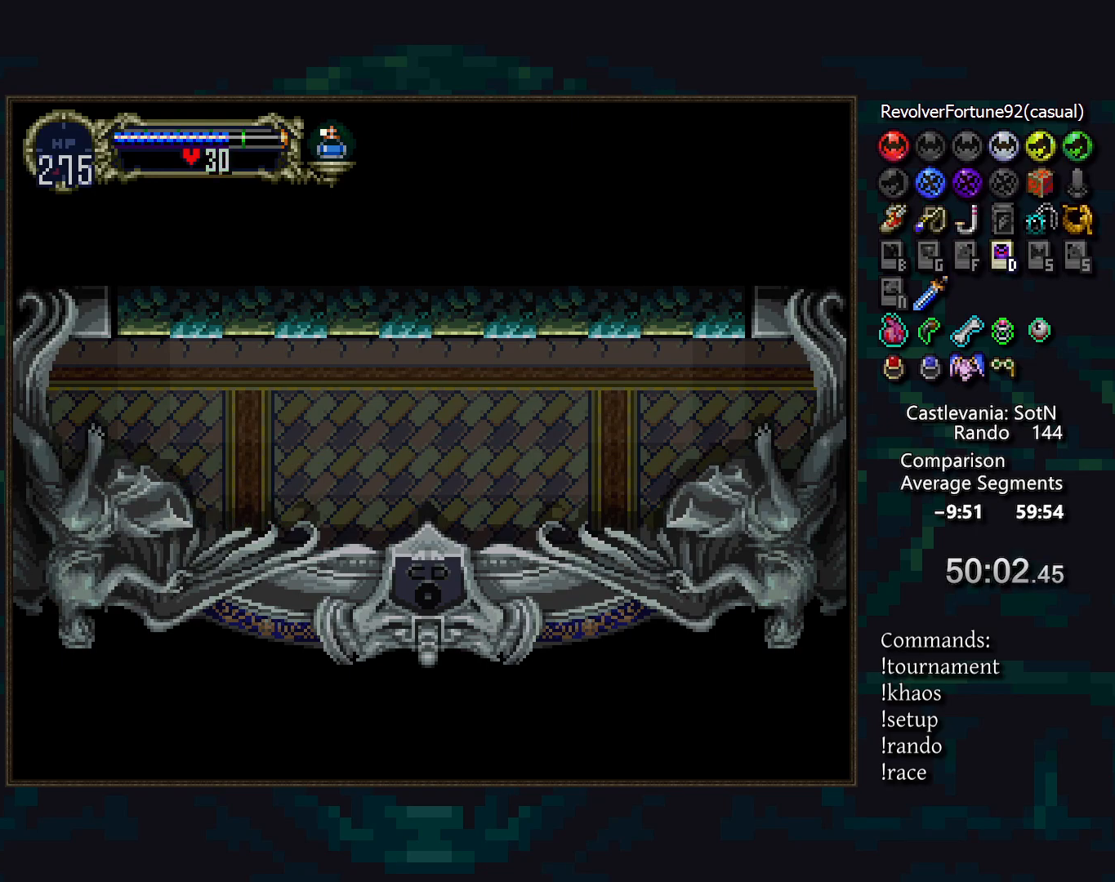
{"buttons": [], "events": []}
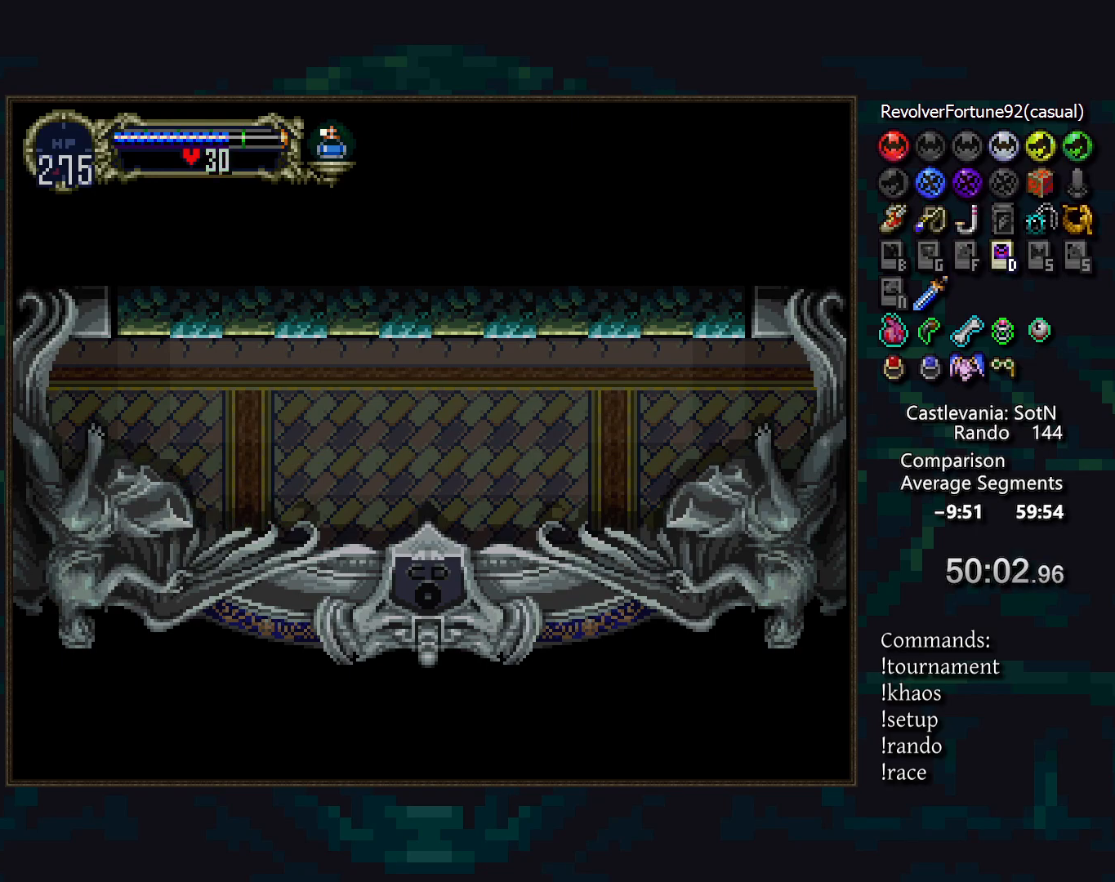
{"buttons": [], "events": []}
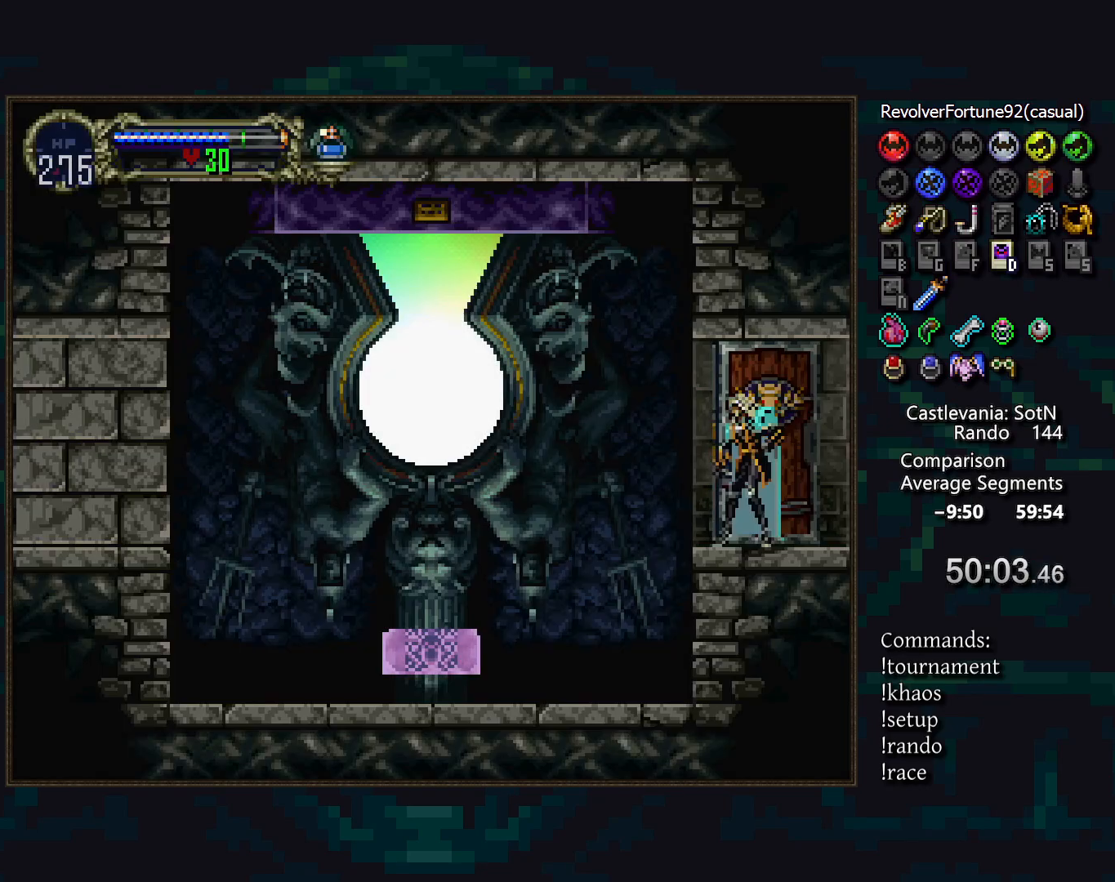
{"buttons": [], "events": []}
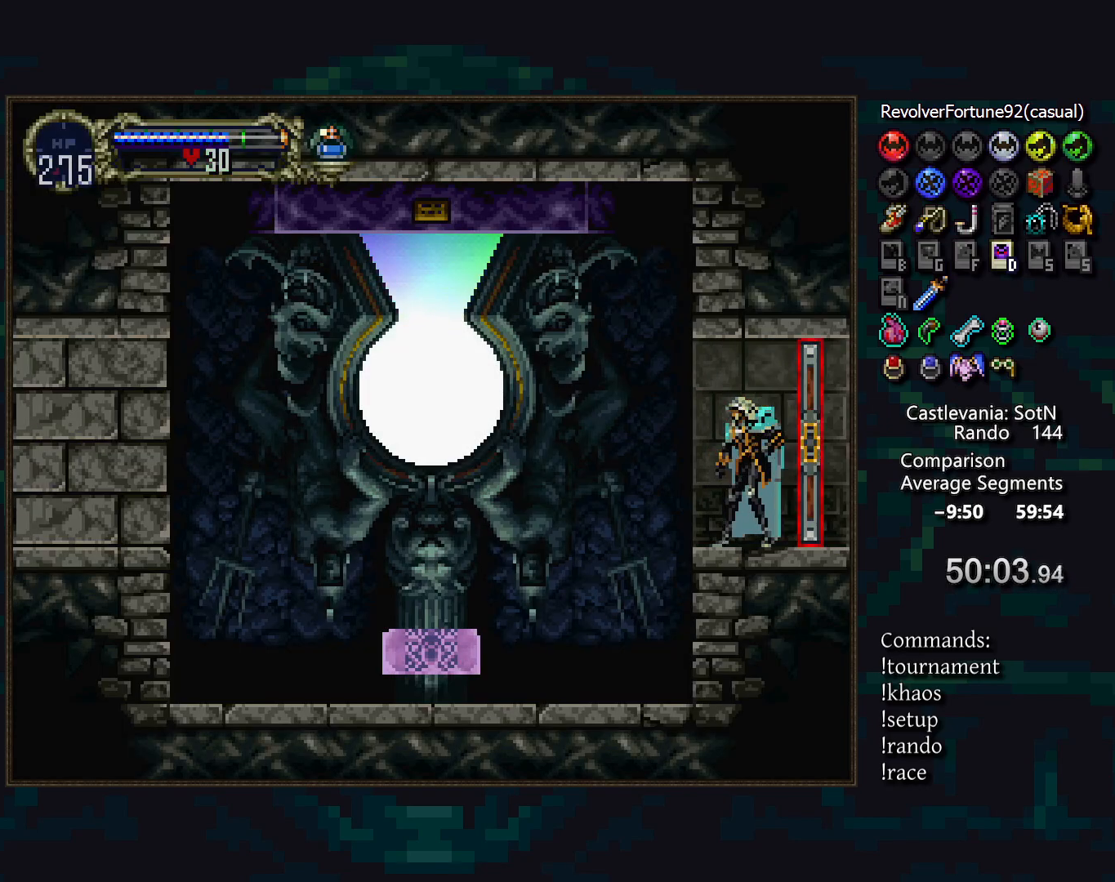
{"buttons": ["CROSS"], "events": [[100, "CROSS", "down"], [133, "CROSS", "up"], [467, "CROSS", "down"]]}
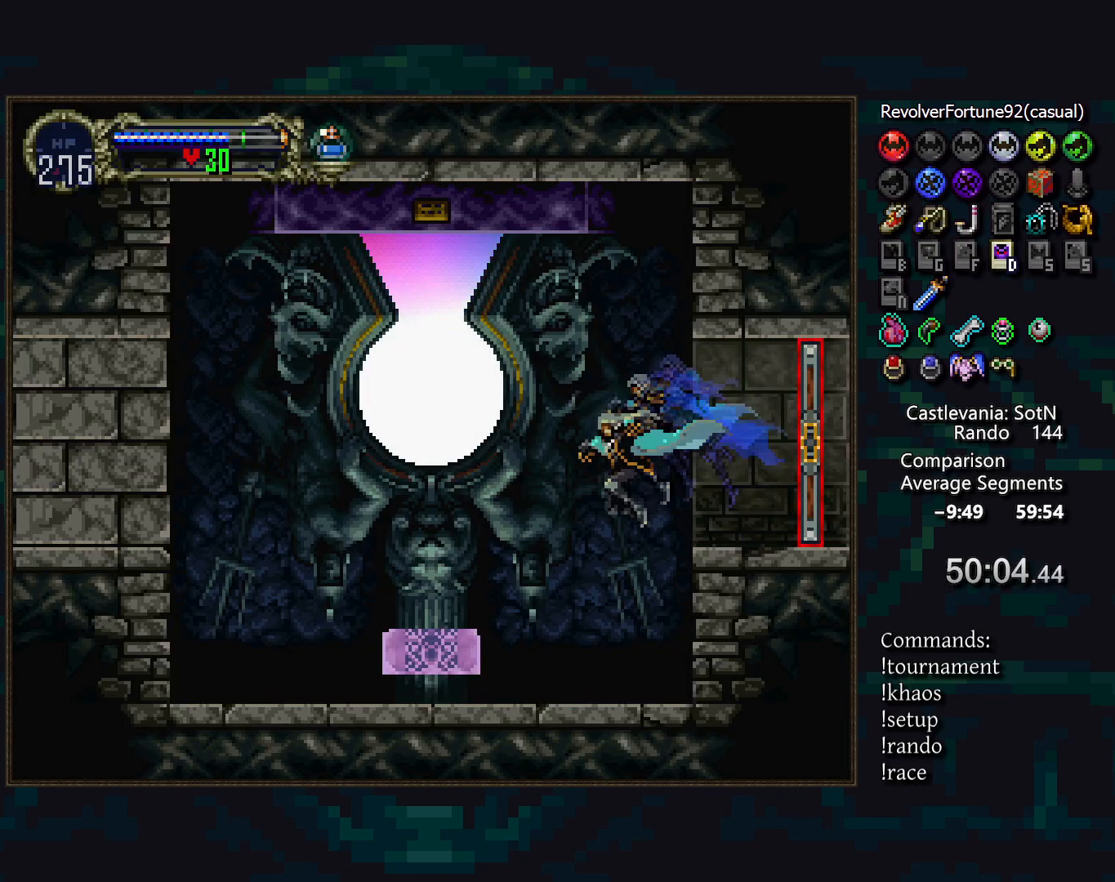
{"buttons": [], "events": [[33, "CROSS", "up"]]}
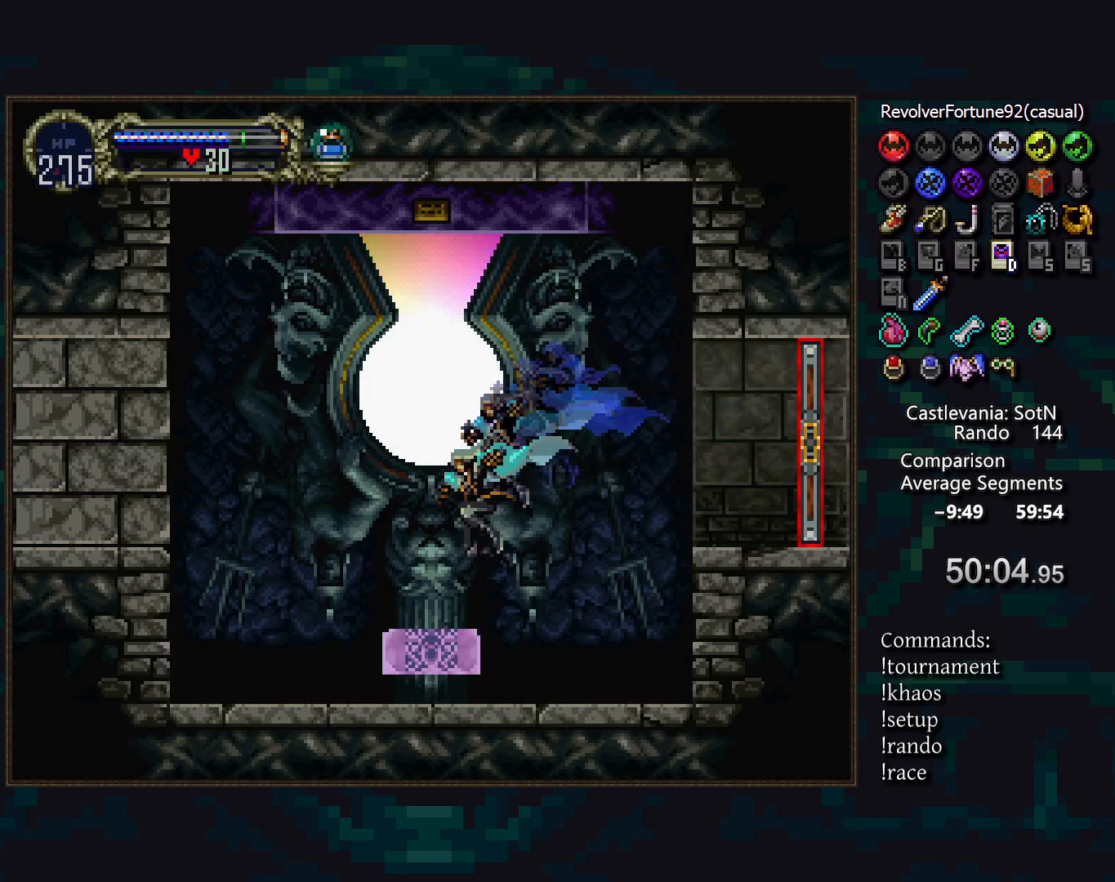
{"buttons": [], "events": [[100, "DPAD_UP", "down"], [200, "DPAD_UP", "up"]]}
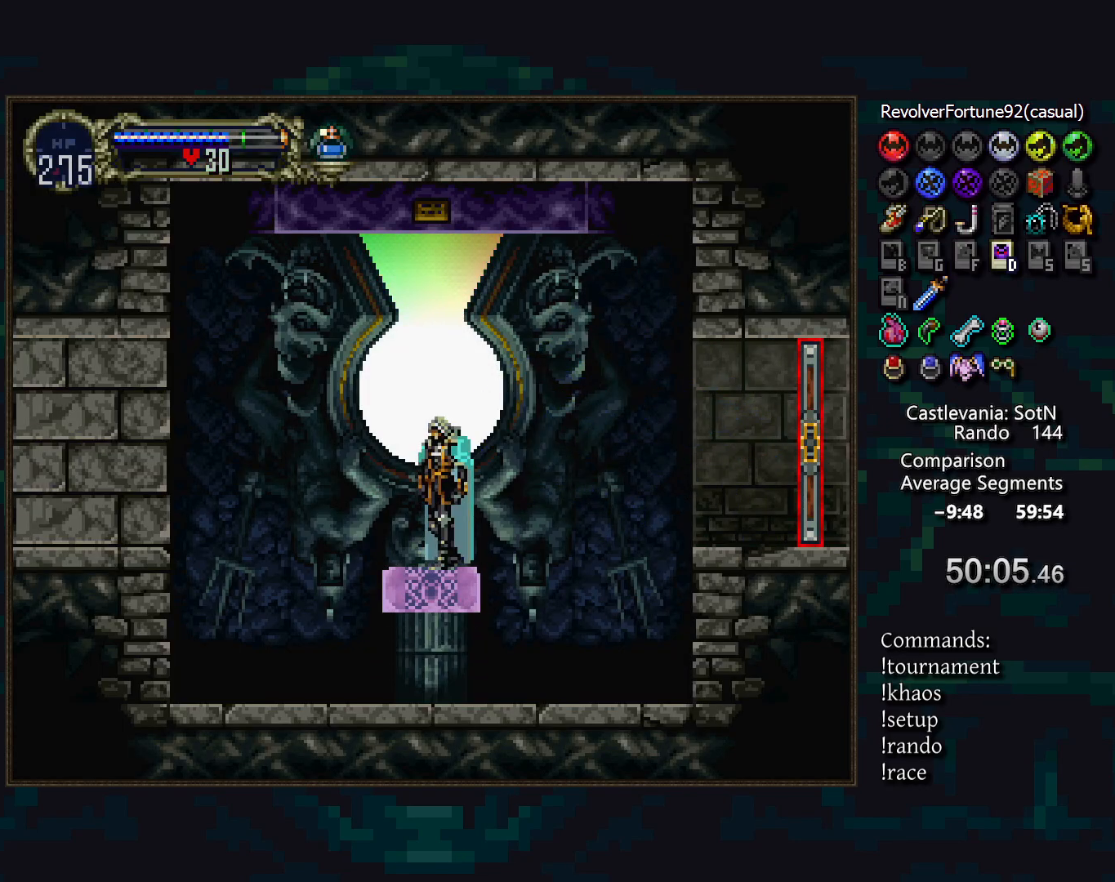
{"buttons": [], "events": []}
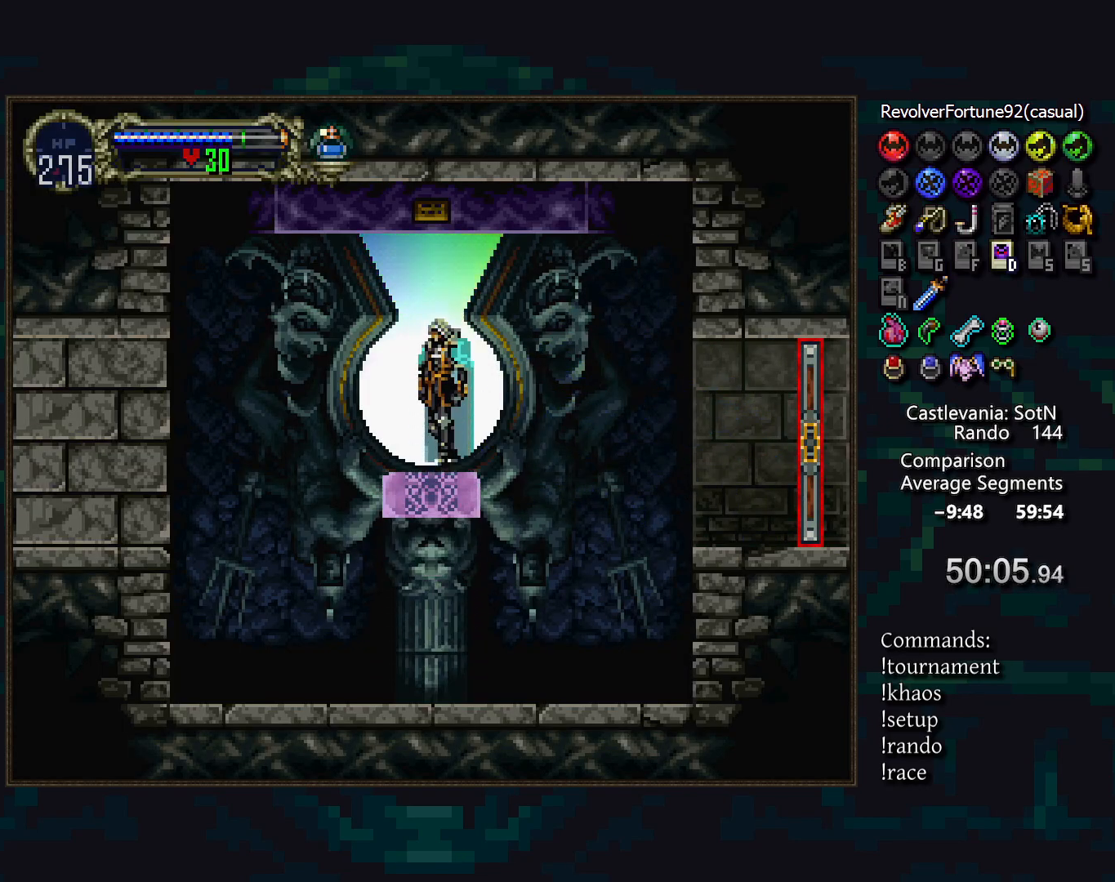
{"buttons": [], "events": []}
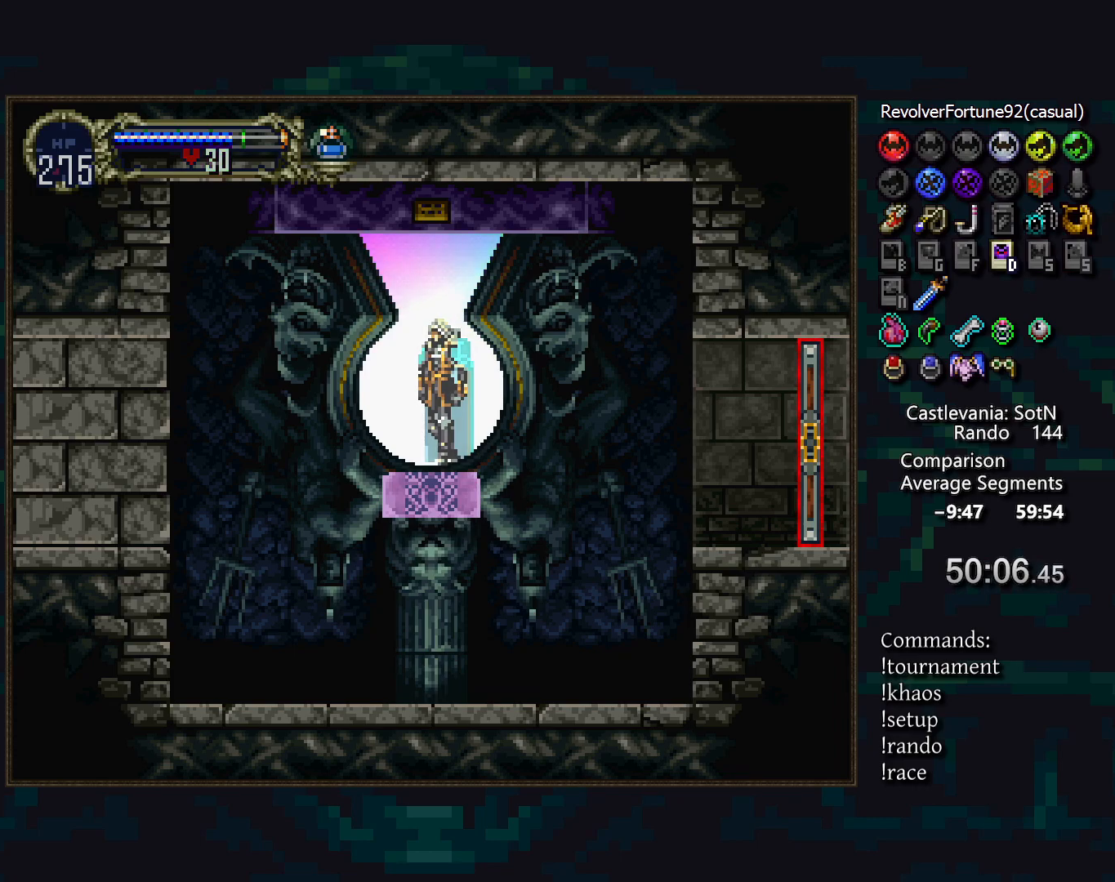
{"buttons": [], "events": []}
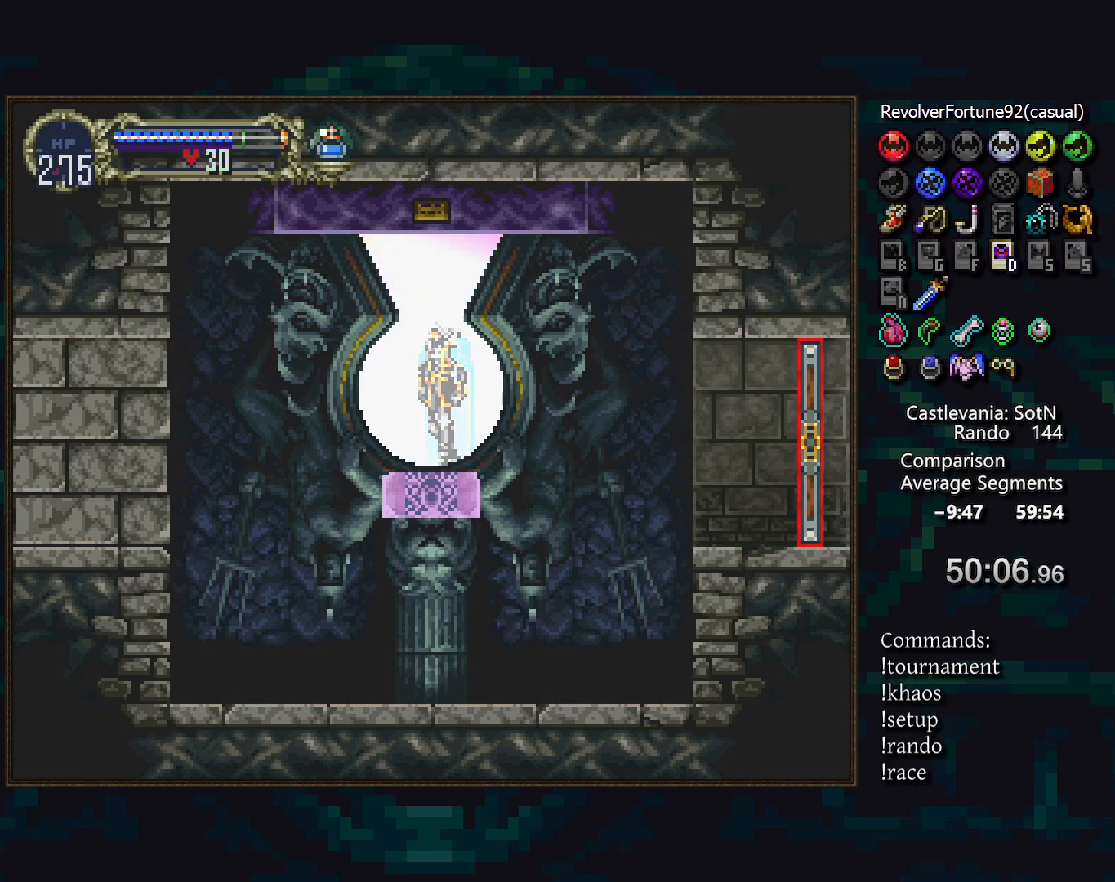
{"buttons": [], "events": []}
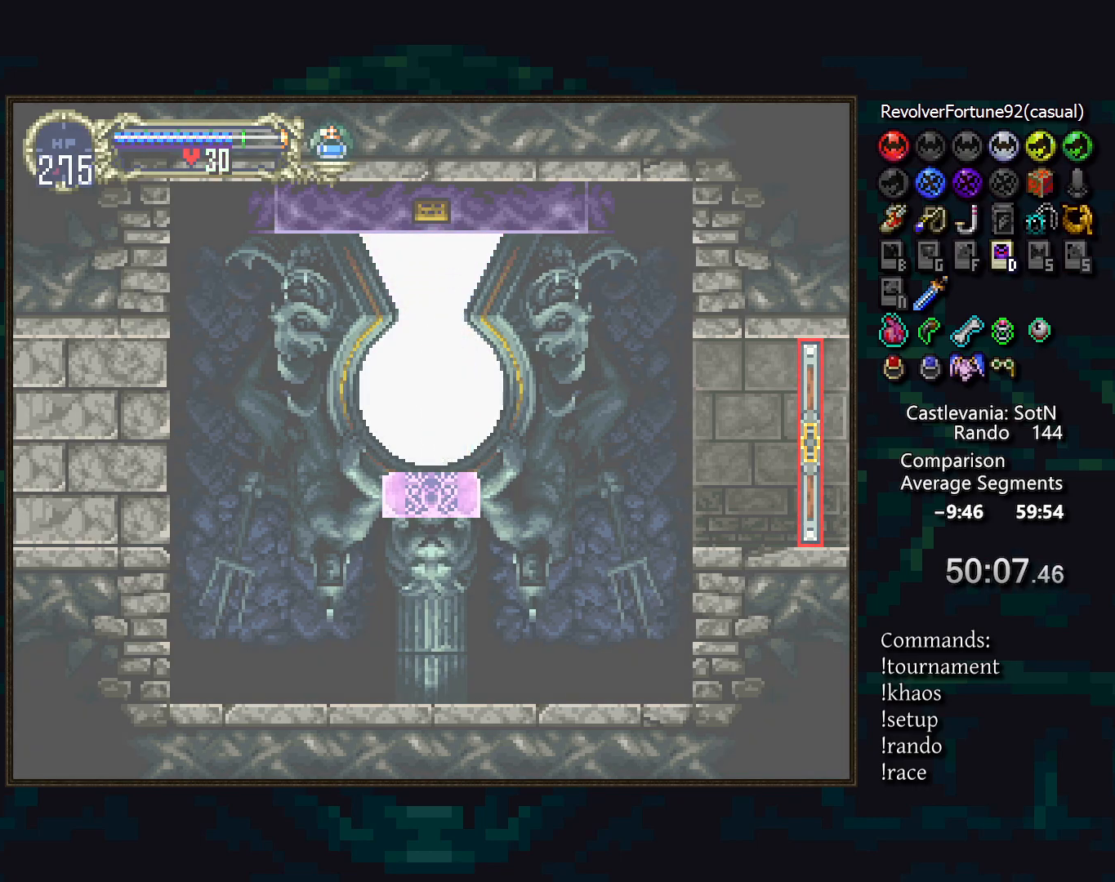
{"buttons": [], "events": []}
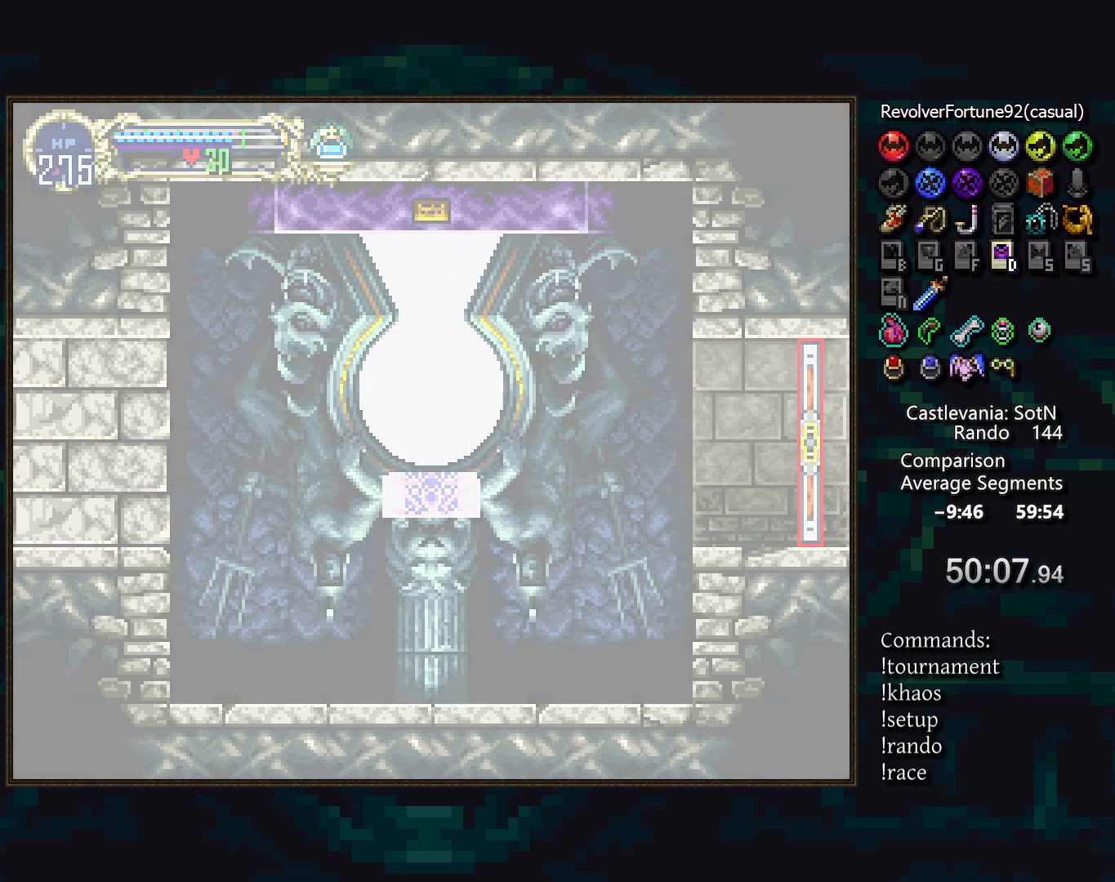
{"buttons": [], "events": []}
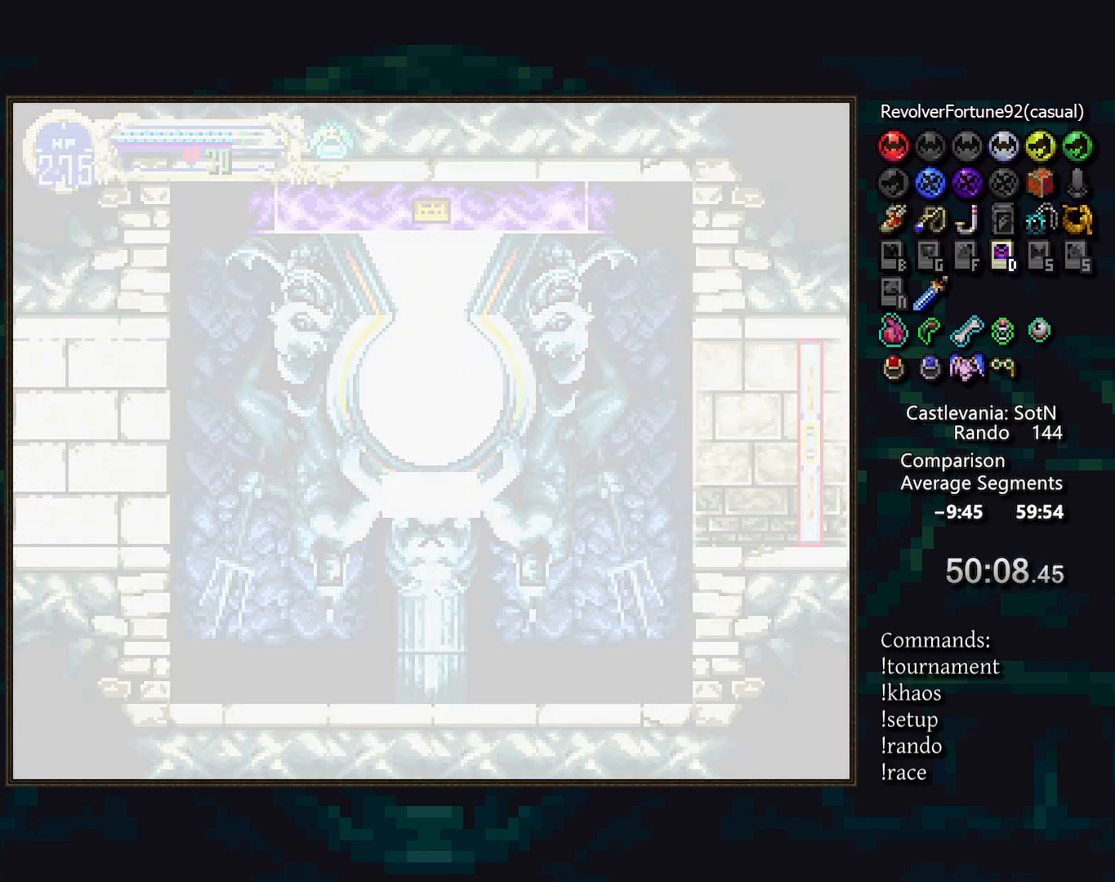
{"buttons": [], "events": []}
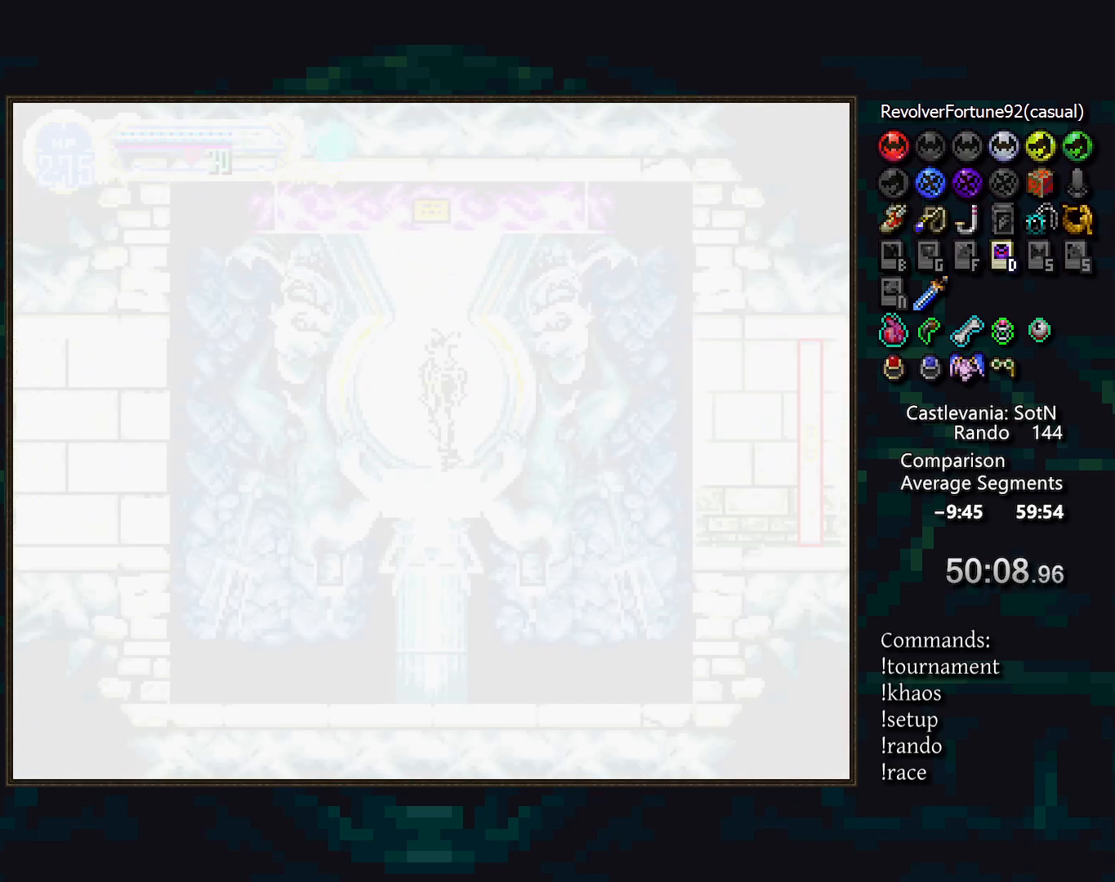
{"buttons": [], "events": []}
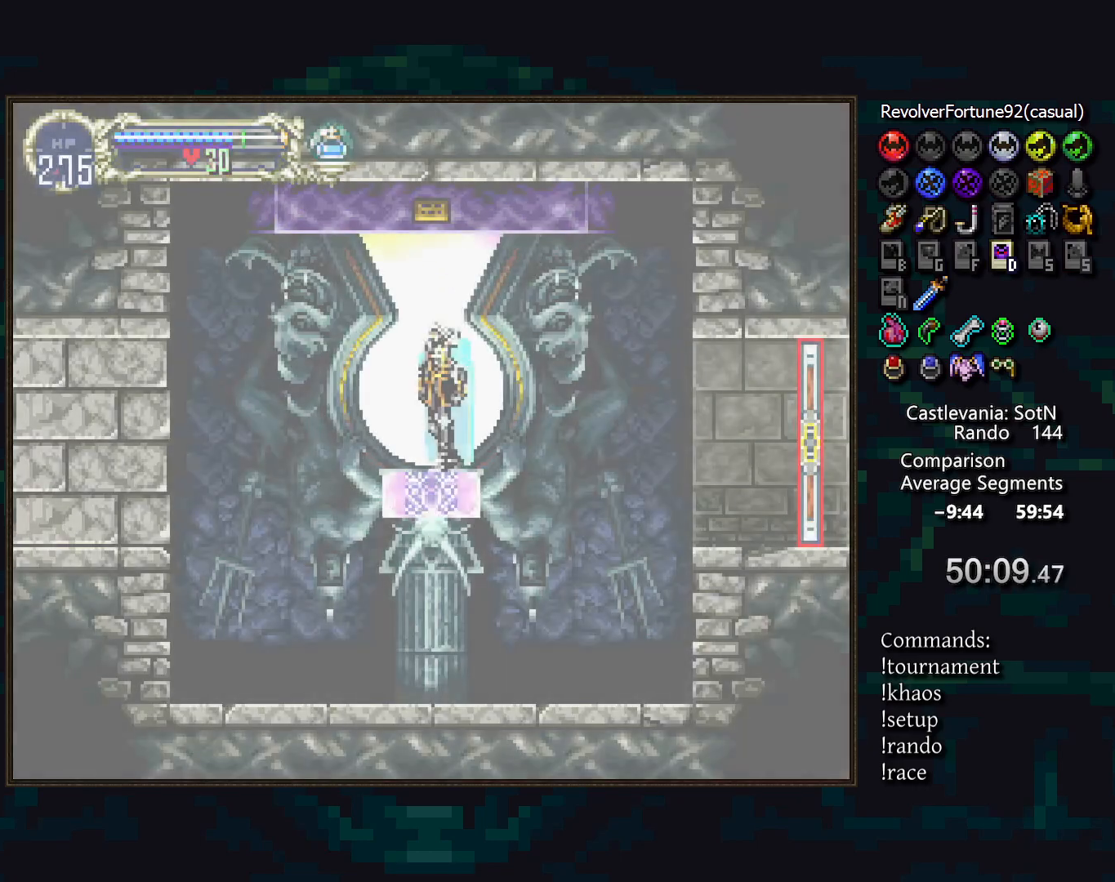
{"buttons": [], "events": []}
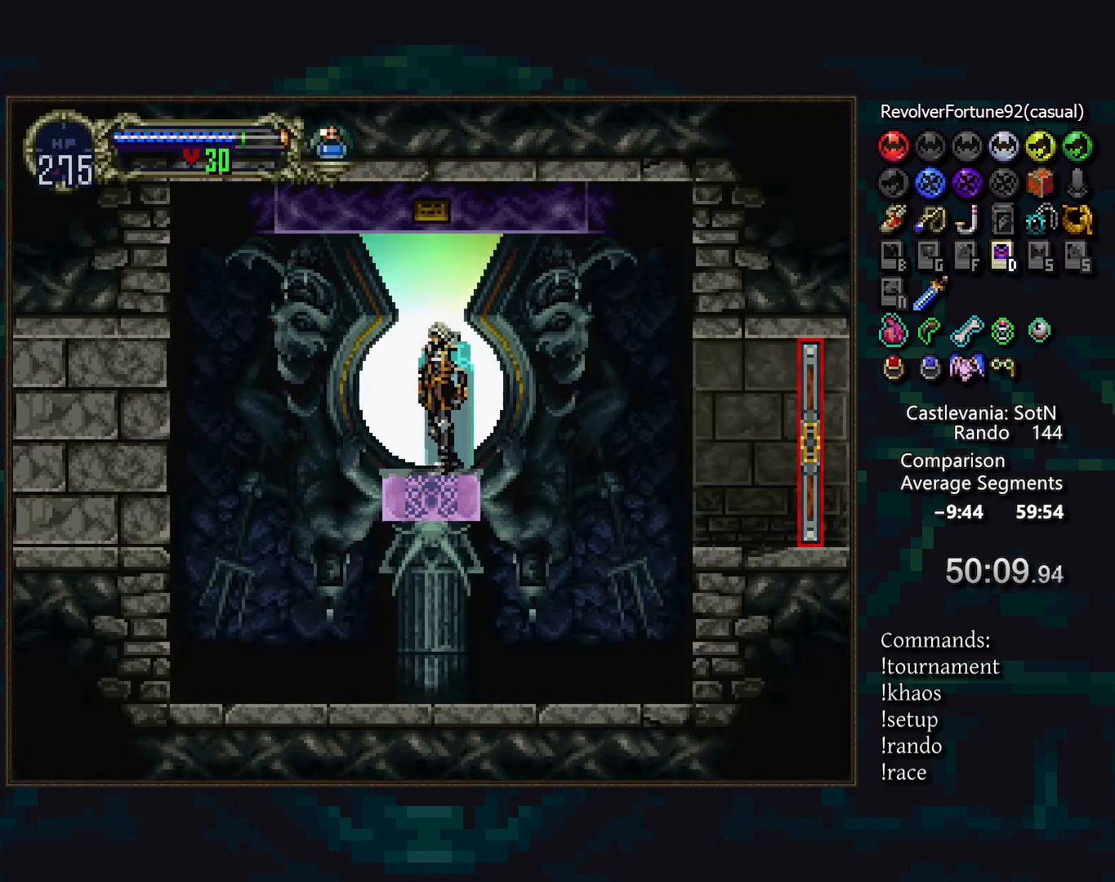
{"buttons": [], "events": [[250, "CROSS", "down"], [350, "CROSS", "up"]]}